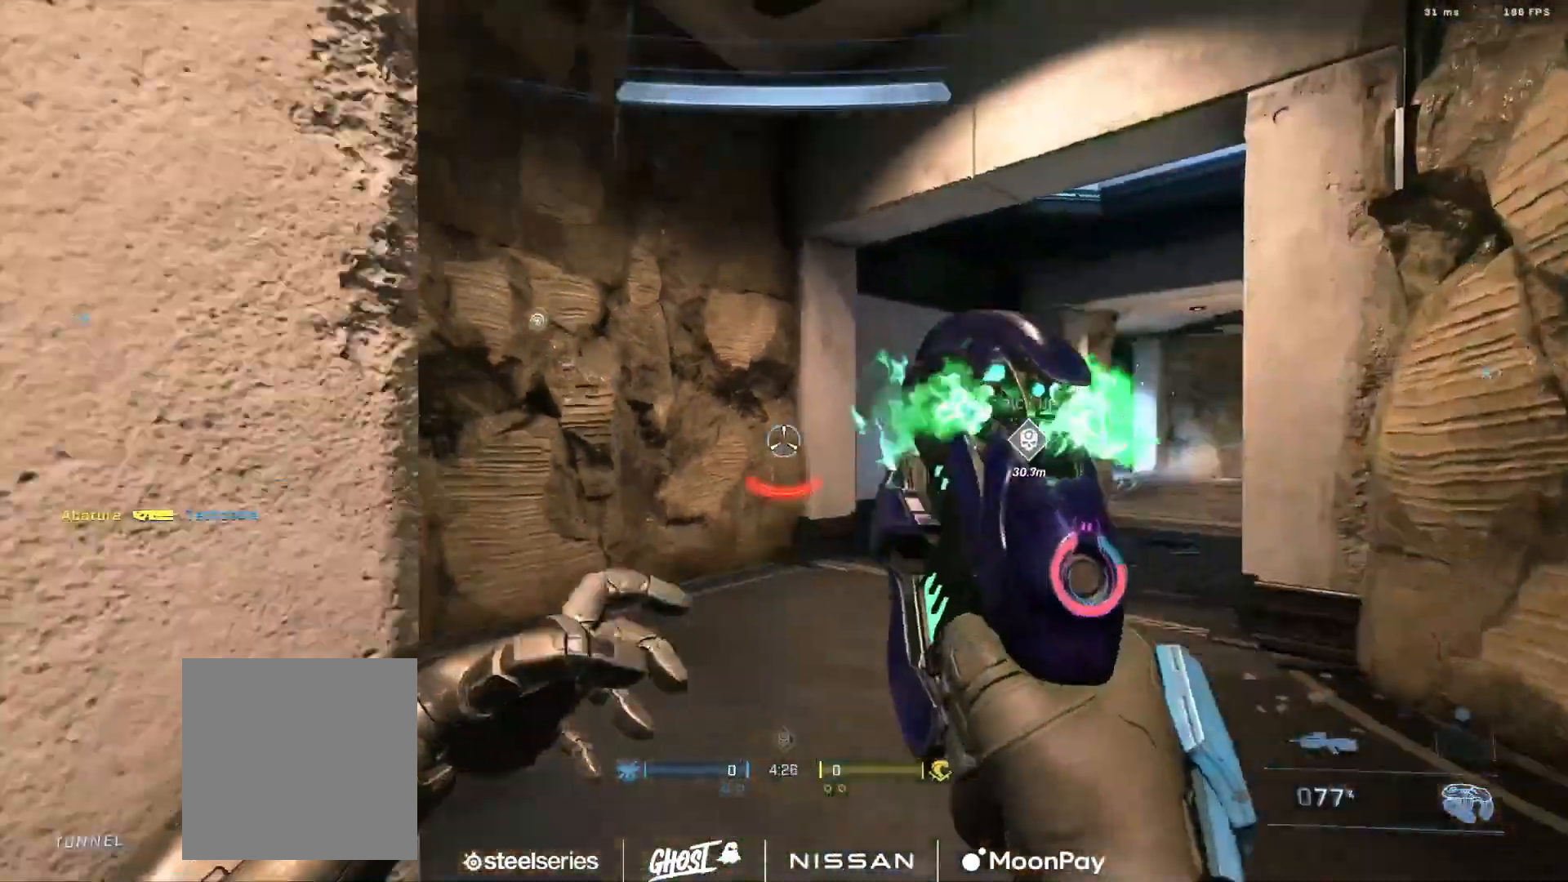
Gameplay with a controller (Xbox layout); each line is a JSON object with the inputs held at the frame after it. "events" lists button and stick changes between this image and that frame as [ms after this image, input, new state], when the widget could be followed in between.
{"buttons": [], "left_stick": "center", "right_stick": "center", "events": [[17, "Y", "up"], [251, "left_stick", "left"], [334, "right_stick", "center"], [367, "left_stick", "center"]]}
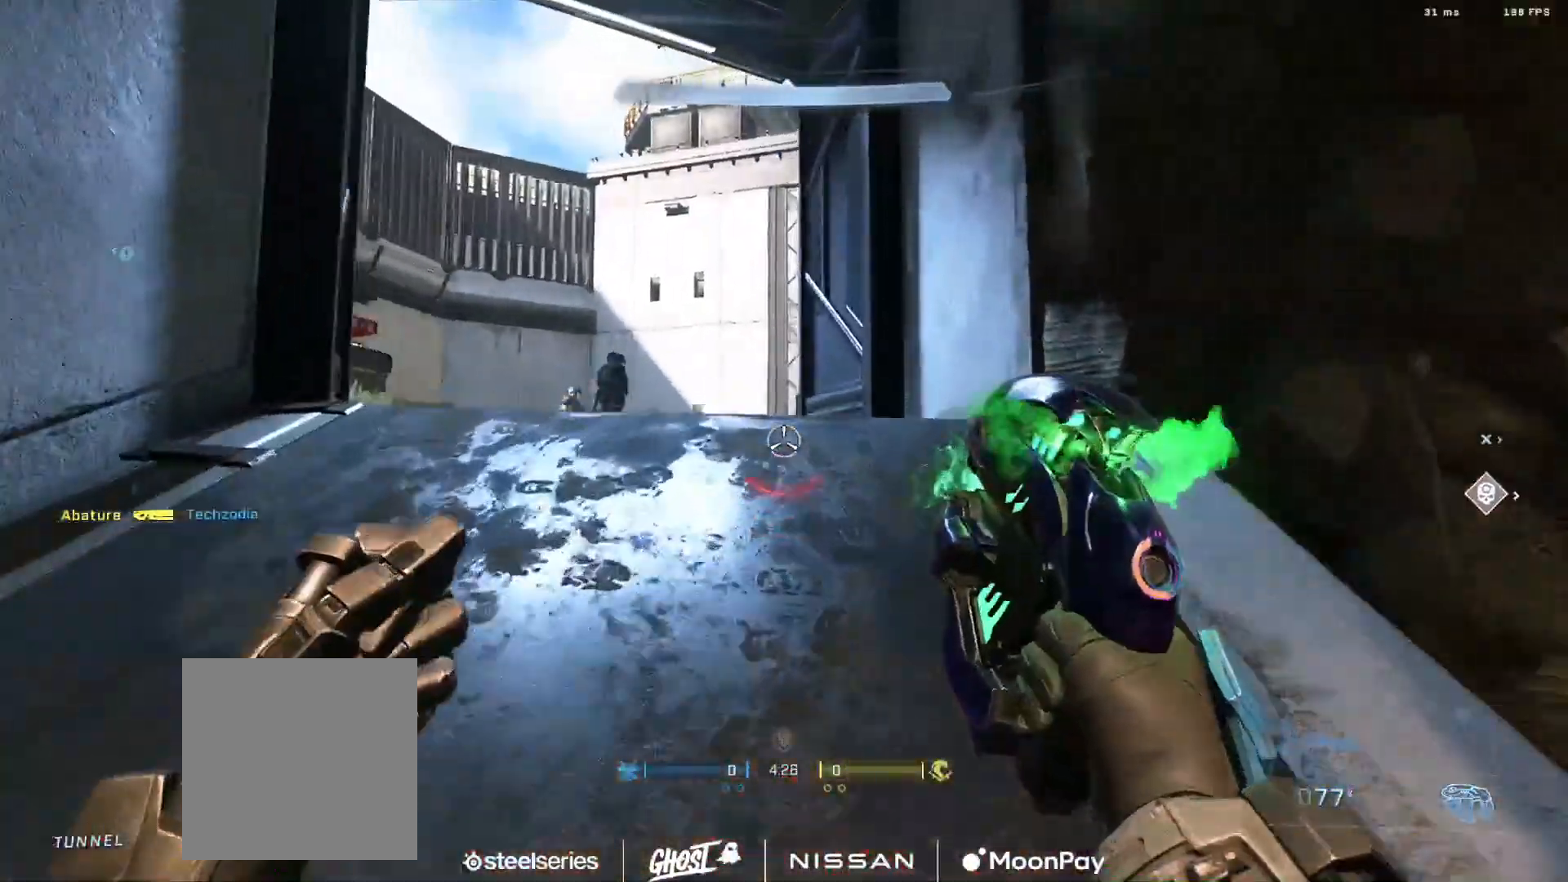
{"buttons": [], "left_stick": "up-right", "right_stick": "left", "events": [[133, "right_stick", "left"], [217, "left_stick", "up-right"], [284, "right_stick", "center"], [350, "right_stick", "left"]]}
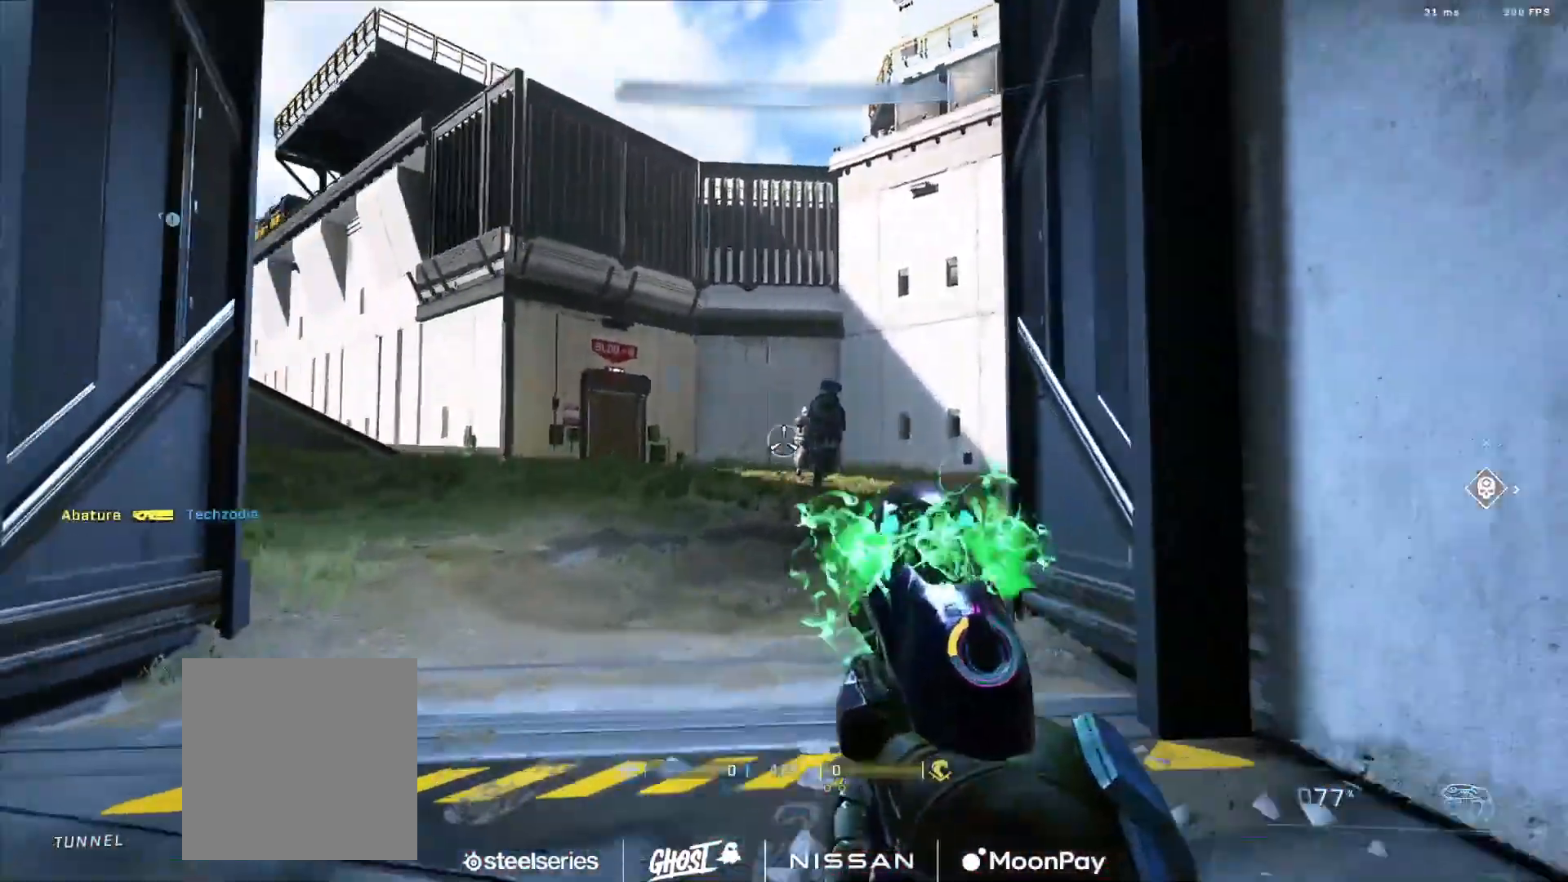
{"buttons": ["R2"], "left_stick": "left", "right_stick": "right", "events": [[117, "R2", "down"], [117, "right_stick", "center"], [184, "right_stick", "right"], [217, "left_stick", "center"], [418, "left_stick", "left"]]}
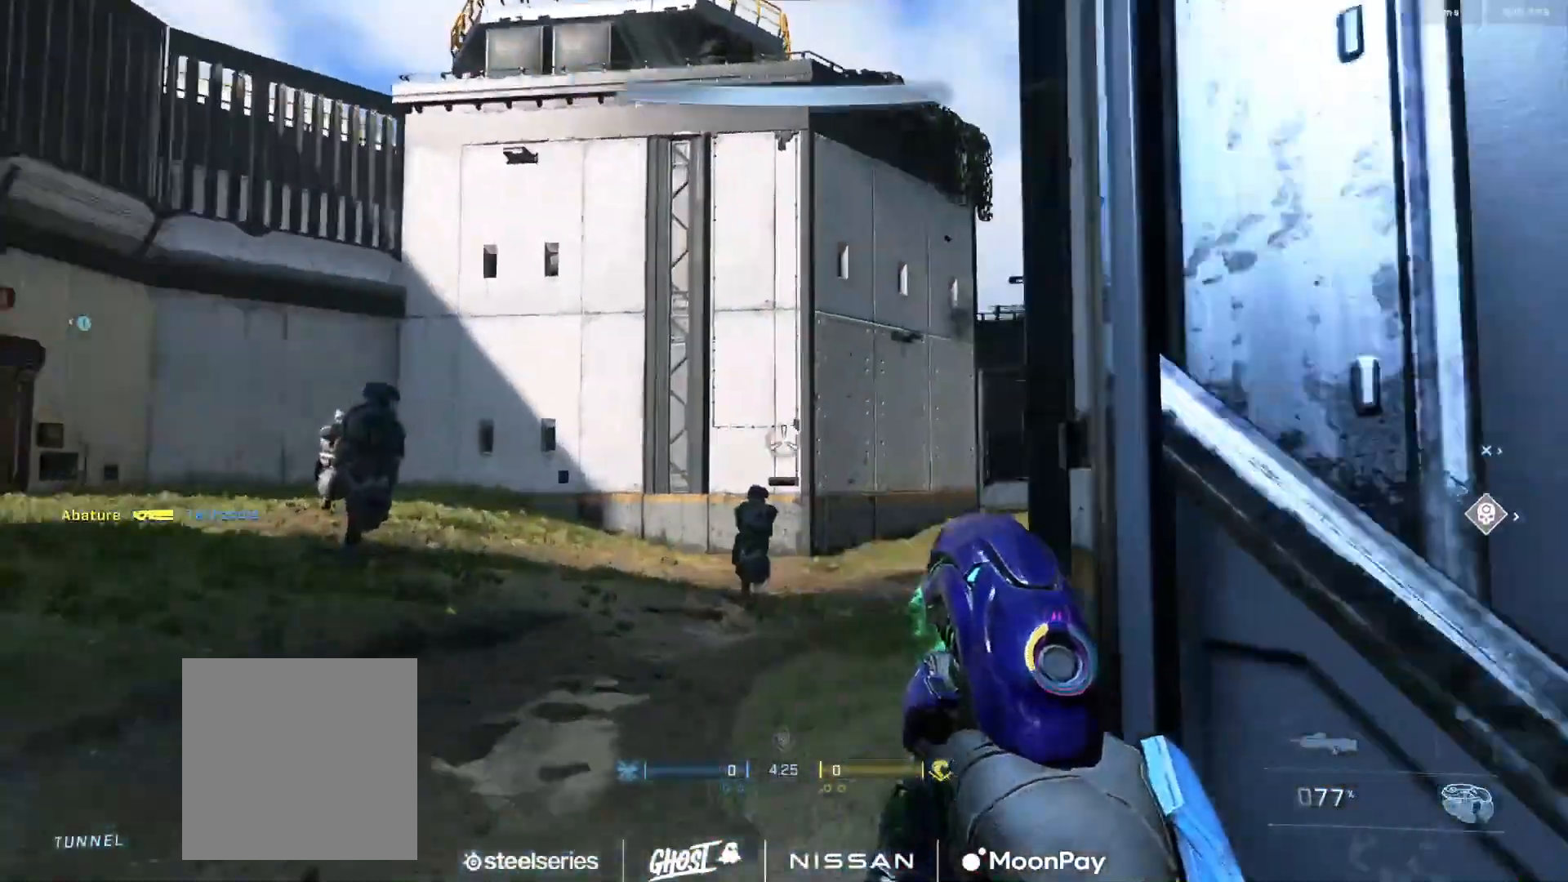
{"buttons": ["R2"], "left_stick": "left", "right_stick": "center", "events": [[417, "right_stick", "center"]]}
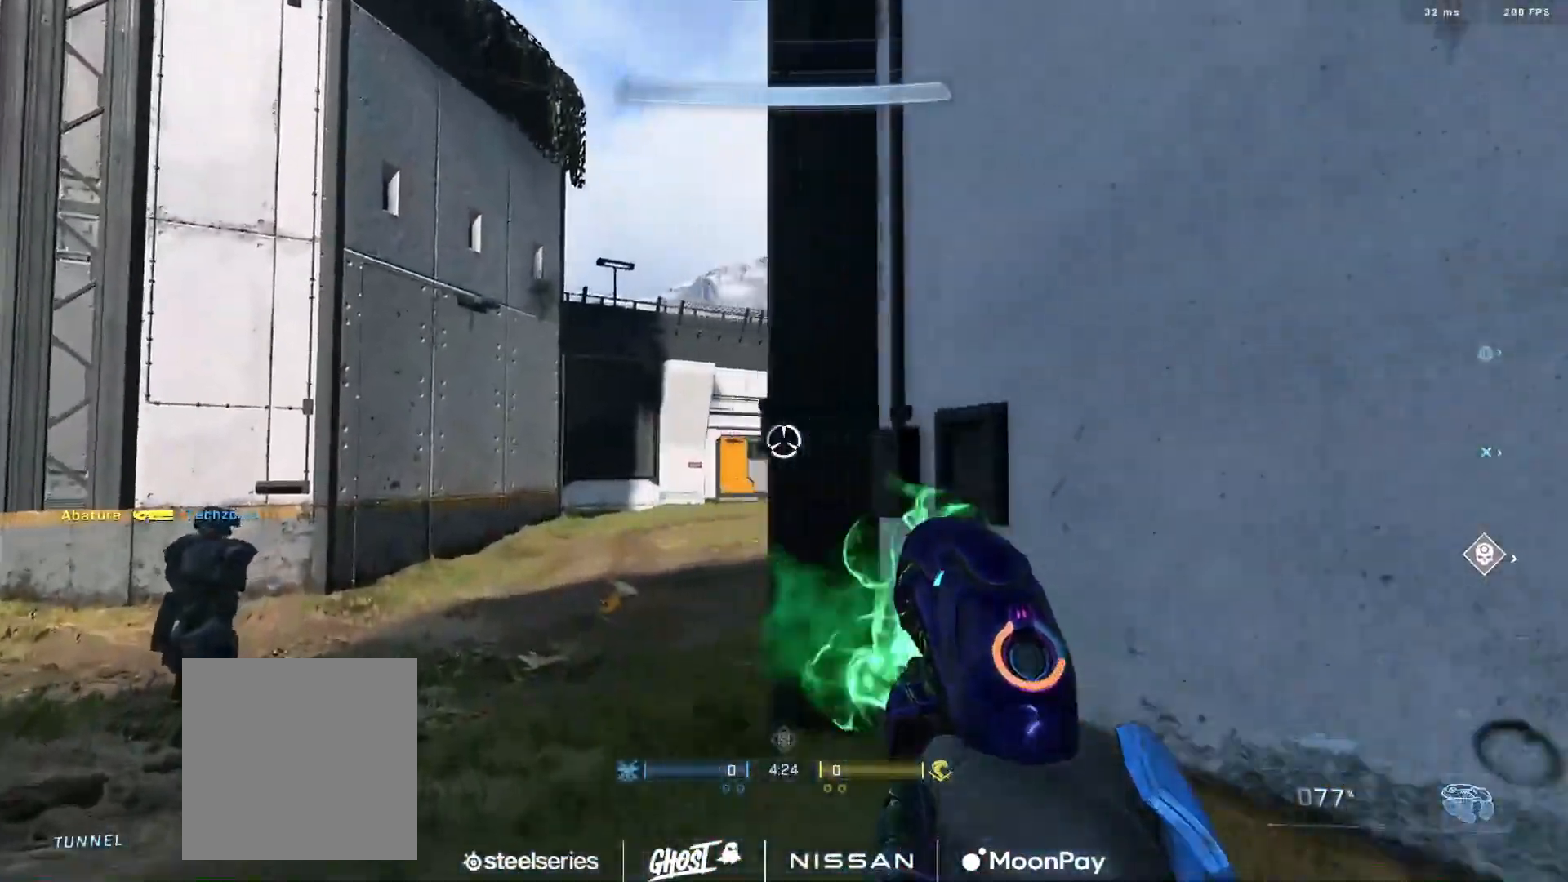
{"buttons": ["R2"], "left_stick": "left", "right_stick": "down", "events": [[34, "right_stick", "right"], [384, "right_stick", "down"]]}
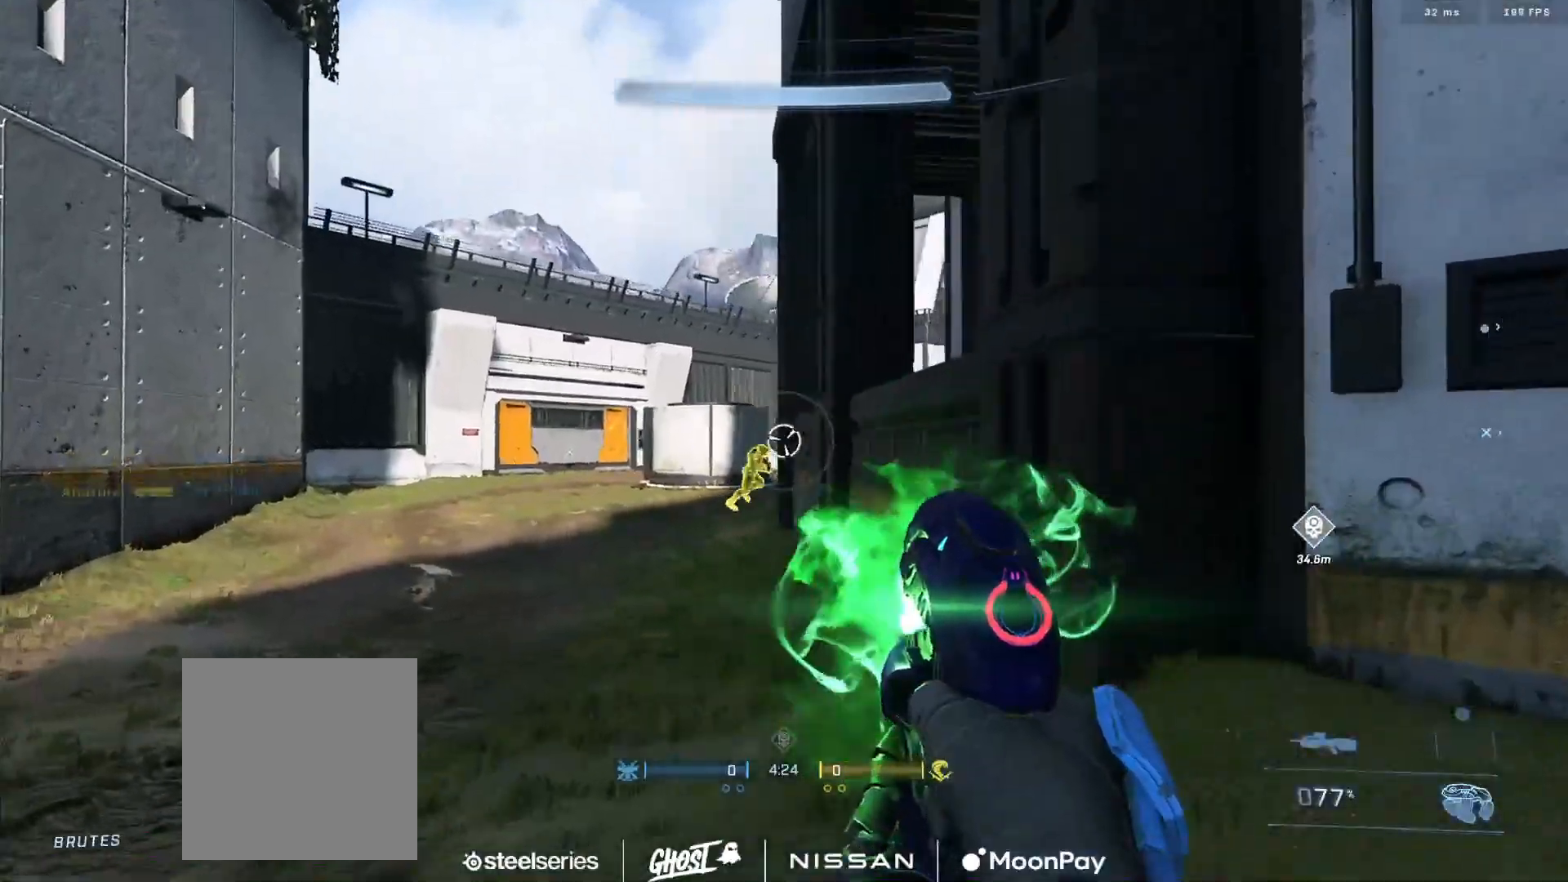
{"buttons": ["R2"], "left_stick": "center", "right_stick": "right", "events": [[100, "right_stick", "right"], [200, "left_stick", "center"], [417, "L1", "down"], [484, "L1", "up"]]}
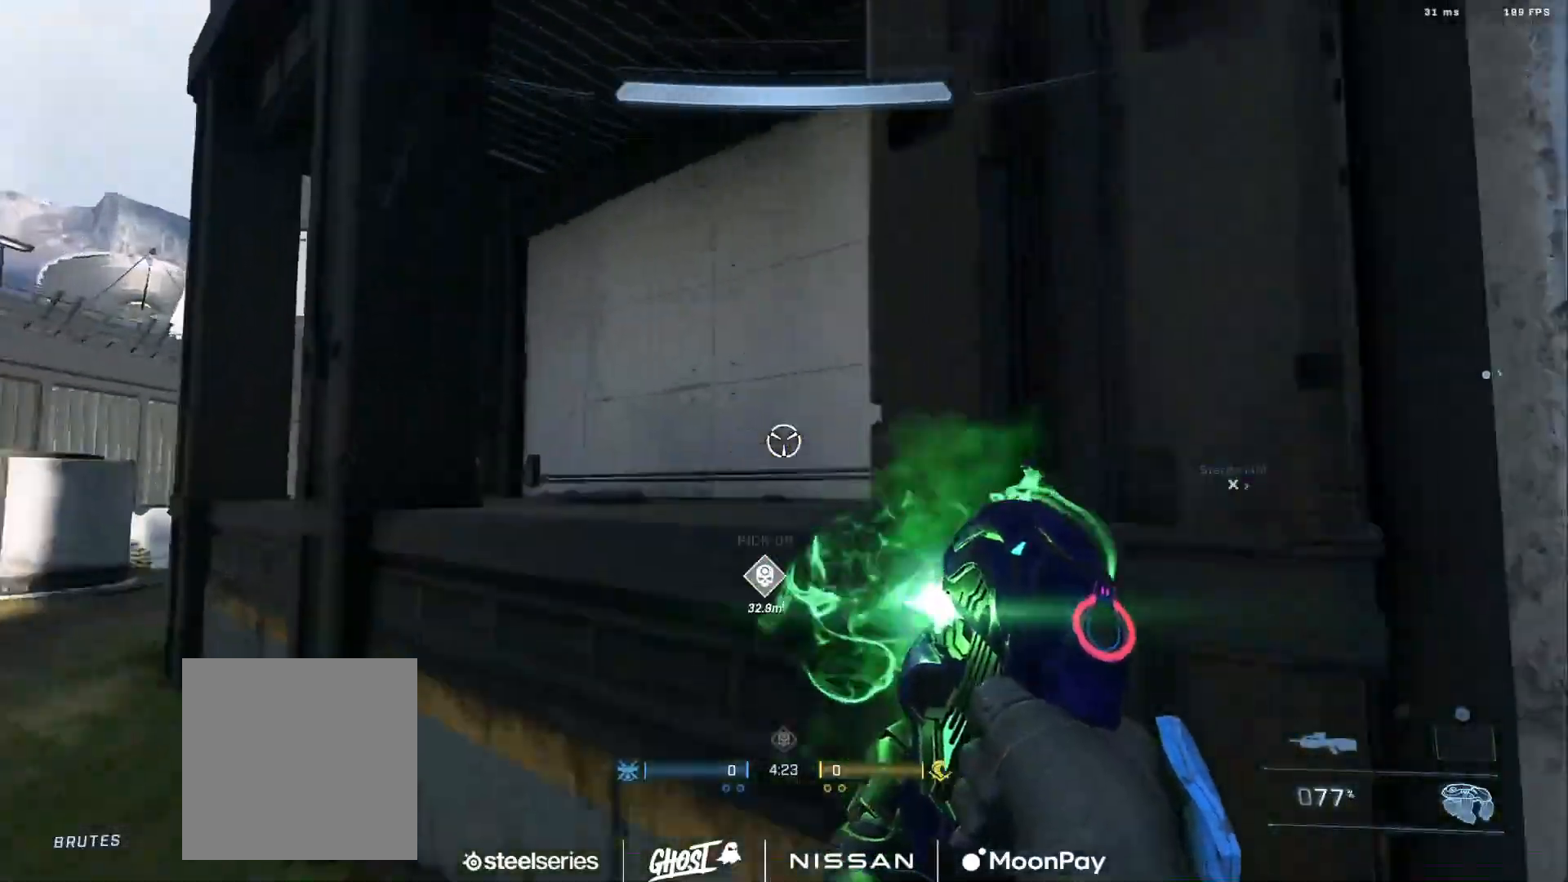
{"buttons": ["R2"], "left_stick": "left", "right_stick": "right", "events": [[17, "left_stick", "left"], [84, "L3", "down"], [267, "left_stick", "down-left"], [317, "right_stick", "up-right"], [434, "L3", "up"], [434, "left_stick", "left"], [451, "right_stick", "right"]]}
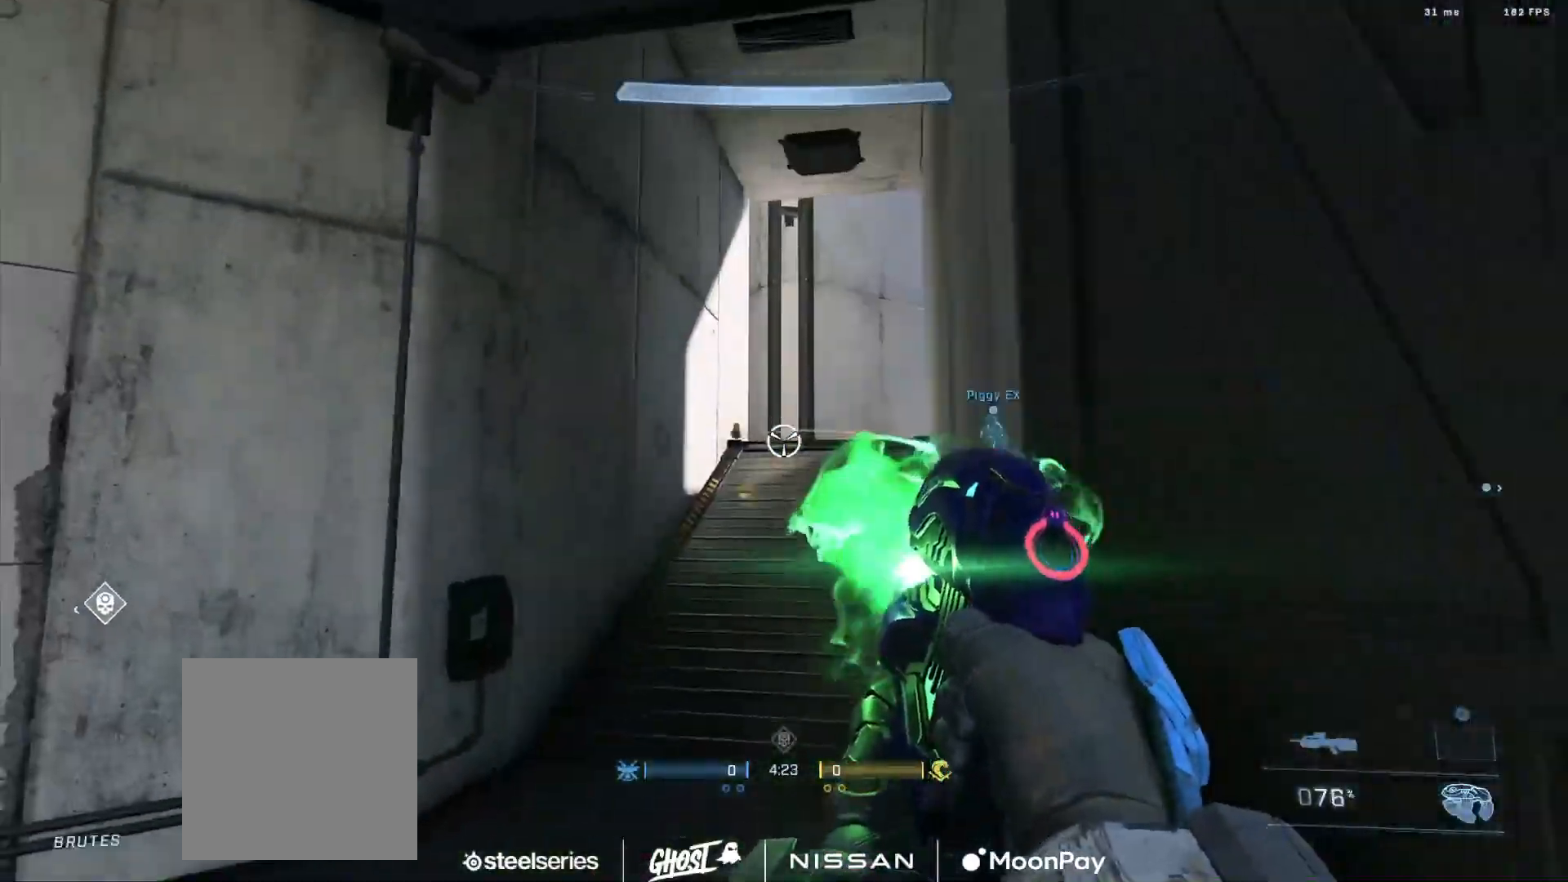
{"buttons": ["R2"], "left_stick": "down-left", "right_stick": "left", "events": [[167, "left_stick", "center"], [167, "right_stick", "left"], [217, "left_stick", "down-right"], [334, "left_stick", "down-left"]]}
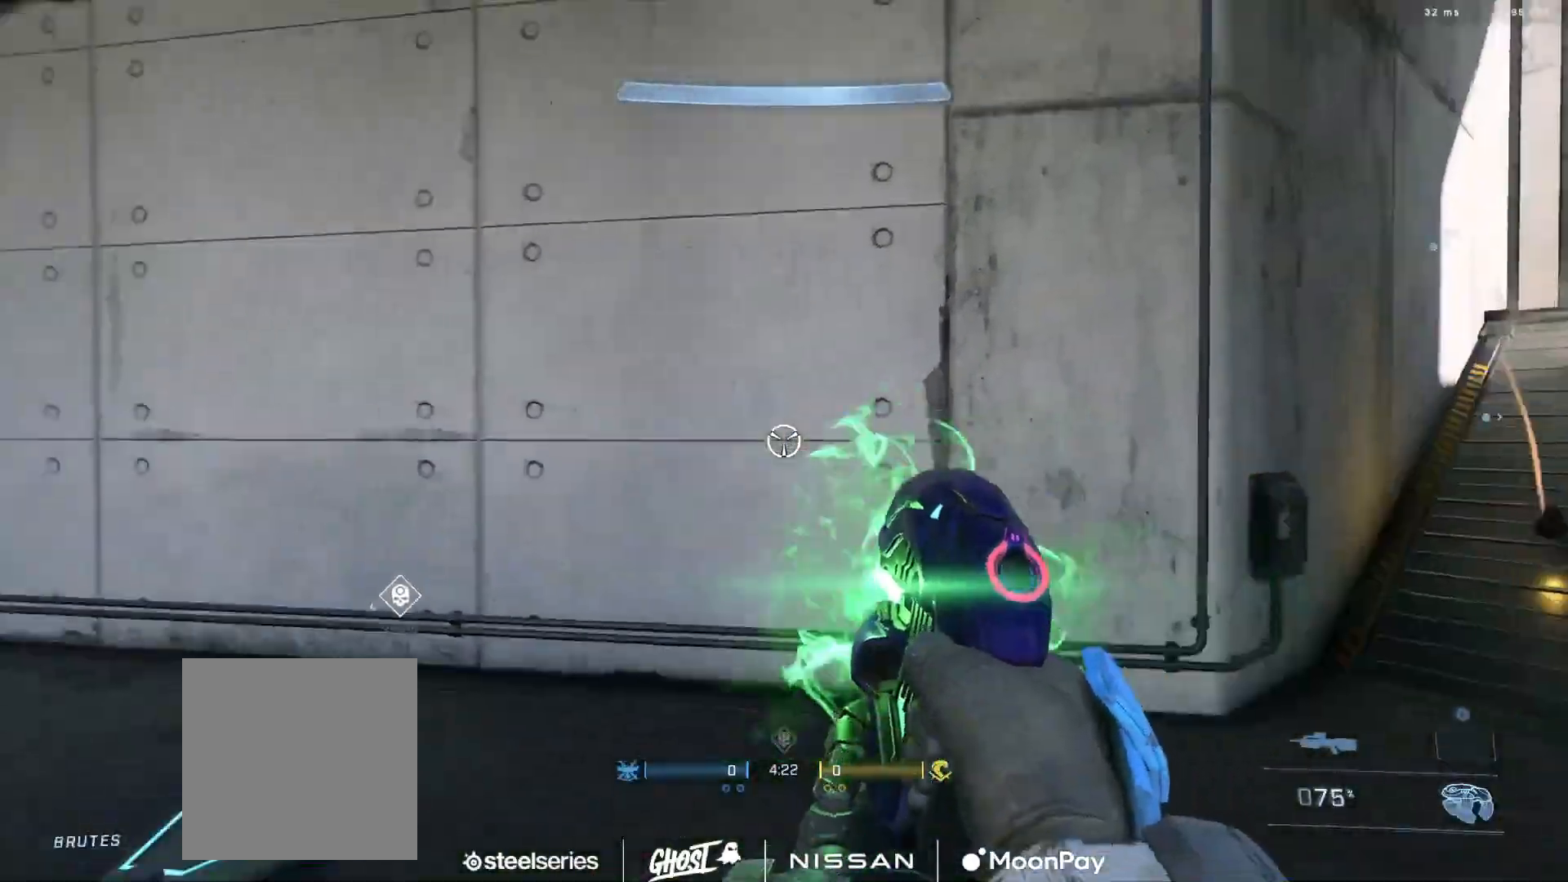
{"buttons": ["R2"], "left_stick": "left", "right_stick": "up", "events": [[267, "left_stick", "left"], [267, "right_stick", "center"], [418, "right_stick", "up"]]}
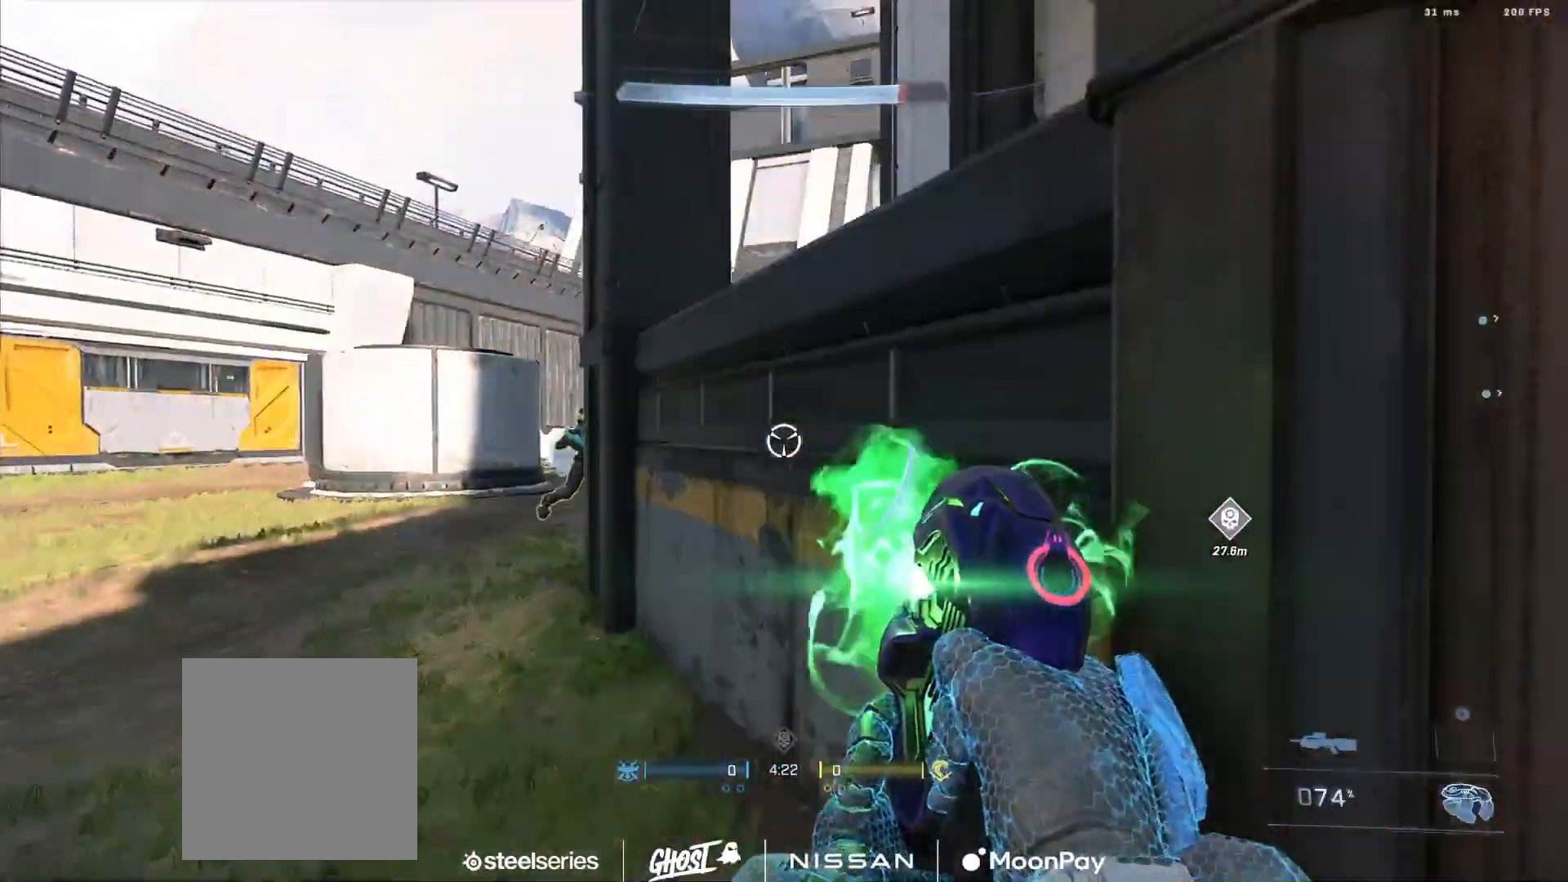
{"buttons": [], "left_stick": "down-right", "right_stick": "down-left", "events": [[33, "right_stick", "up-left"], [167, "right_stick", "center"], [284, "right_stick", "up-right"], [317, "left_stick", "down-right"], [350, "right_stick", "left"], [484, "right_stick", "down-left"], [500, "R2", "up"]]}
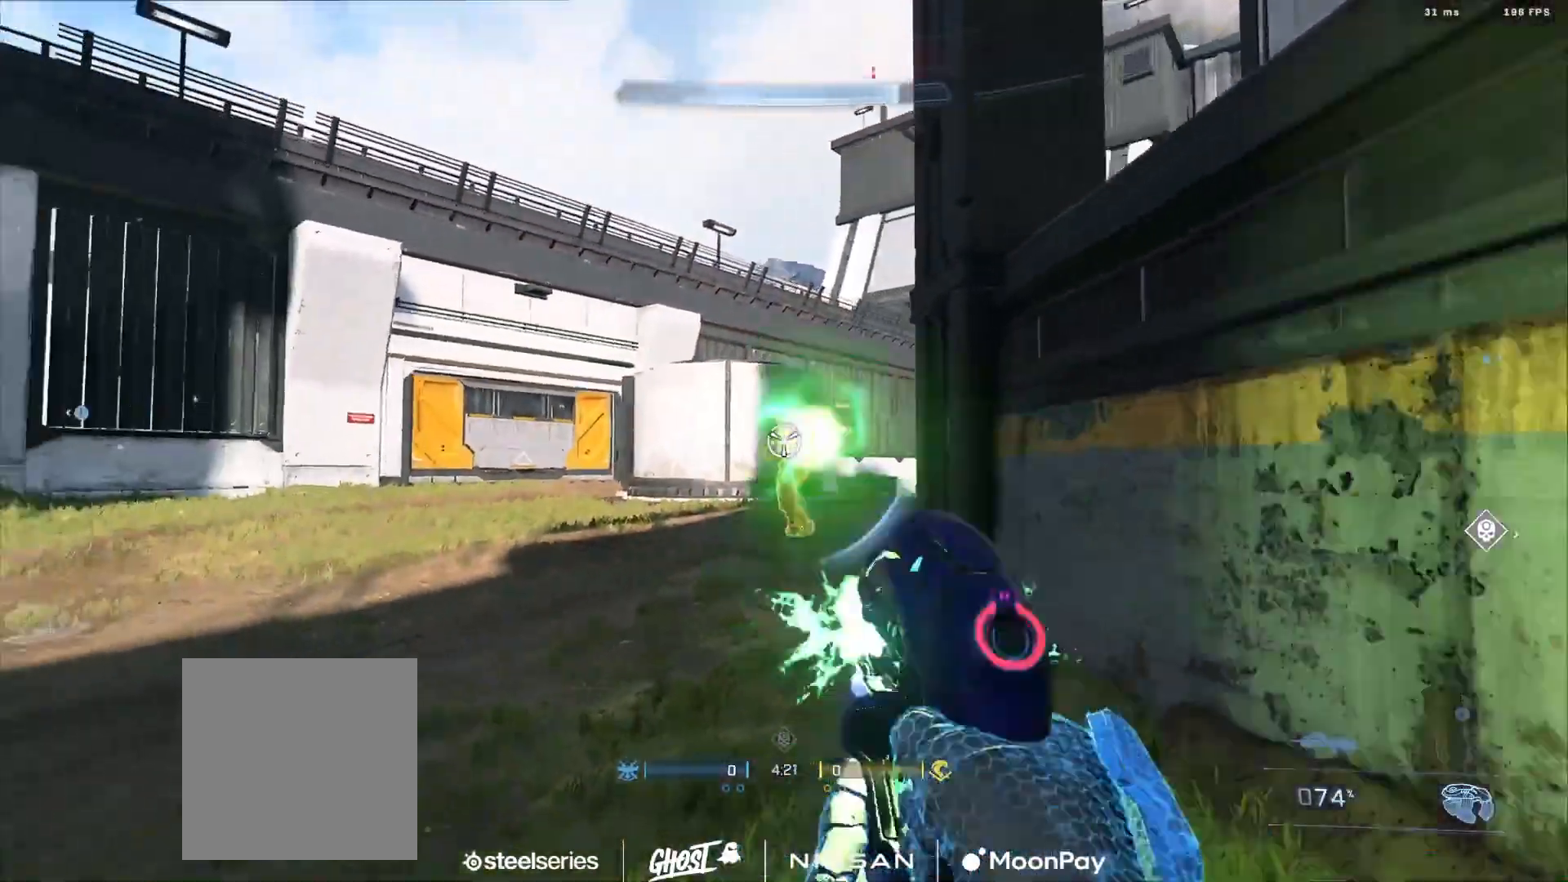
{"buttons": ["R2"], "left_stick": "down-left", "right_stick": "up-right", "events": [[50, "Y", "down"], [50, "right_stick", "right"], [101, "right_stick", "center"], [134, "Y", "up"], [134, "left_stick", "down-left"], [484, "R2", "down"], [484, "right_stick", "up-right"]]}
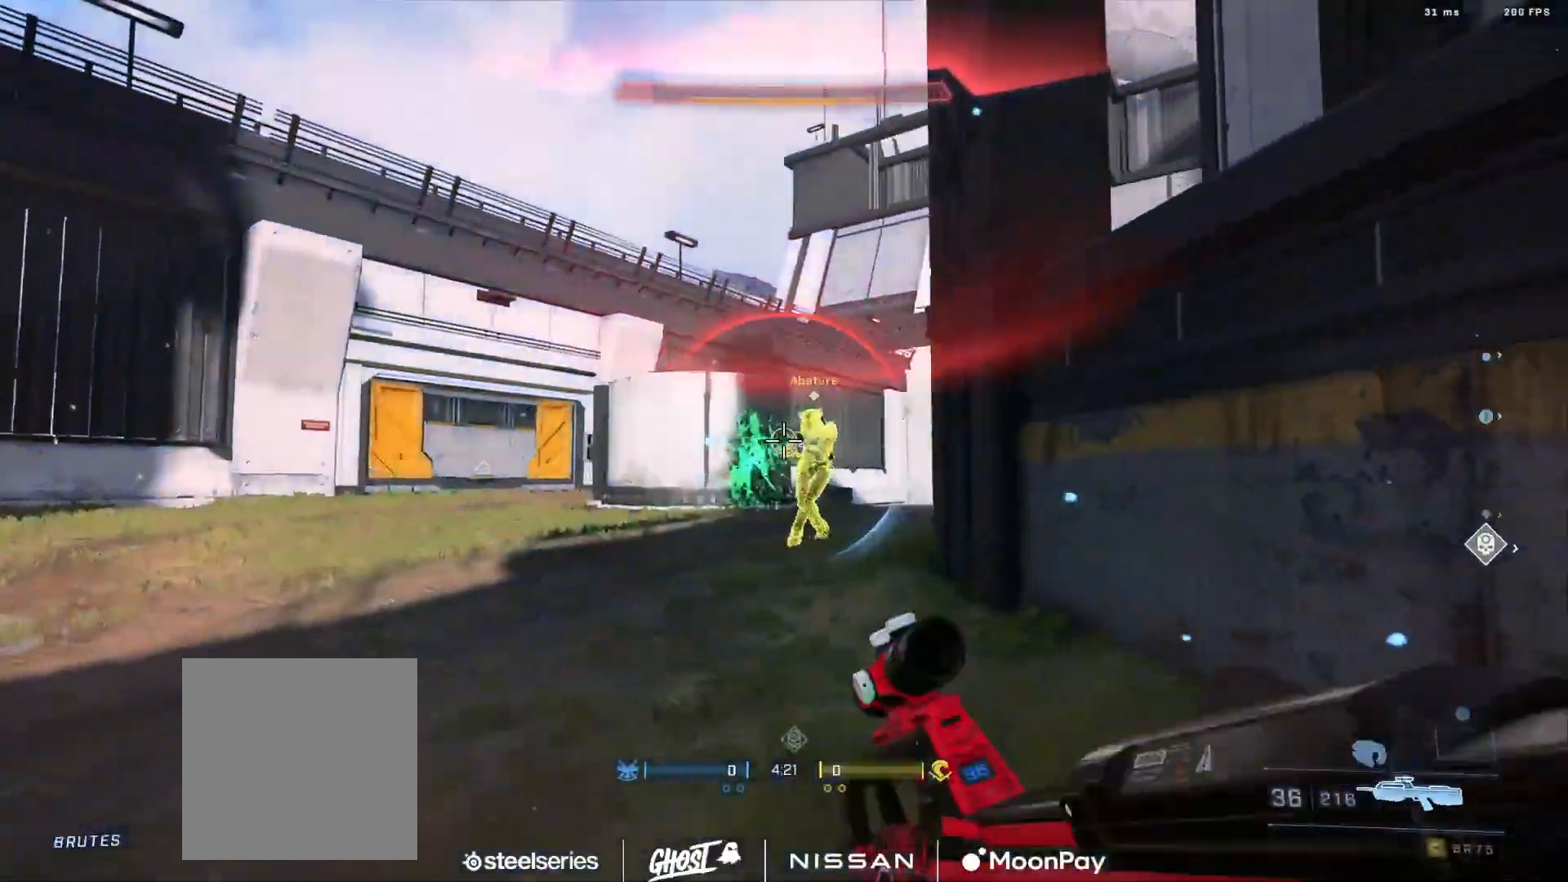
{"buttons": [], "left_stick": "down-right", "right_stick": "down", "events": [[17, "L3", "down"], [267, "left_stick", "down-right"], [317, "L3", "up"], [334, "R2", "up"], [334, "right_stick", "center"], [384, "right_stick", "down"]]}
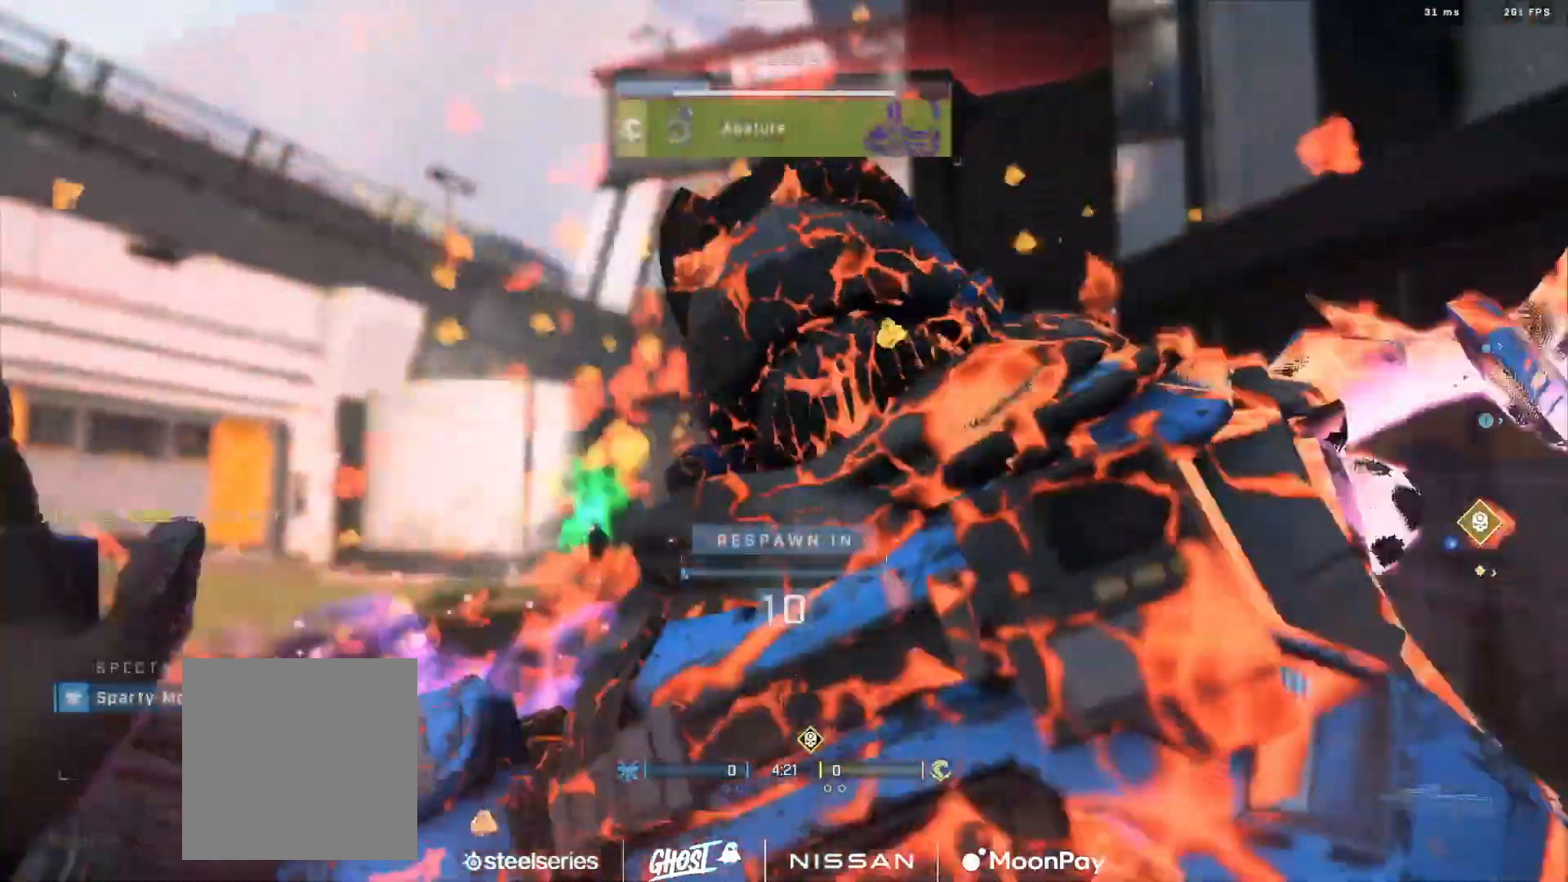
{"buttons": ["R1"], "left_stick": "center", "right_stick": "center", "events": [[84, "R1", "down"], [84, "right_stick", "center"], [101, "left_stick", "center"], [201, "R1", "up"], [251, "R1", "down"], [367, "R1", "up"], [434, "R1", "down"]]}
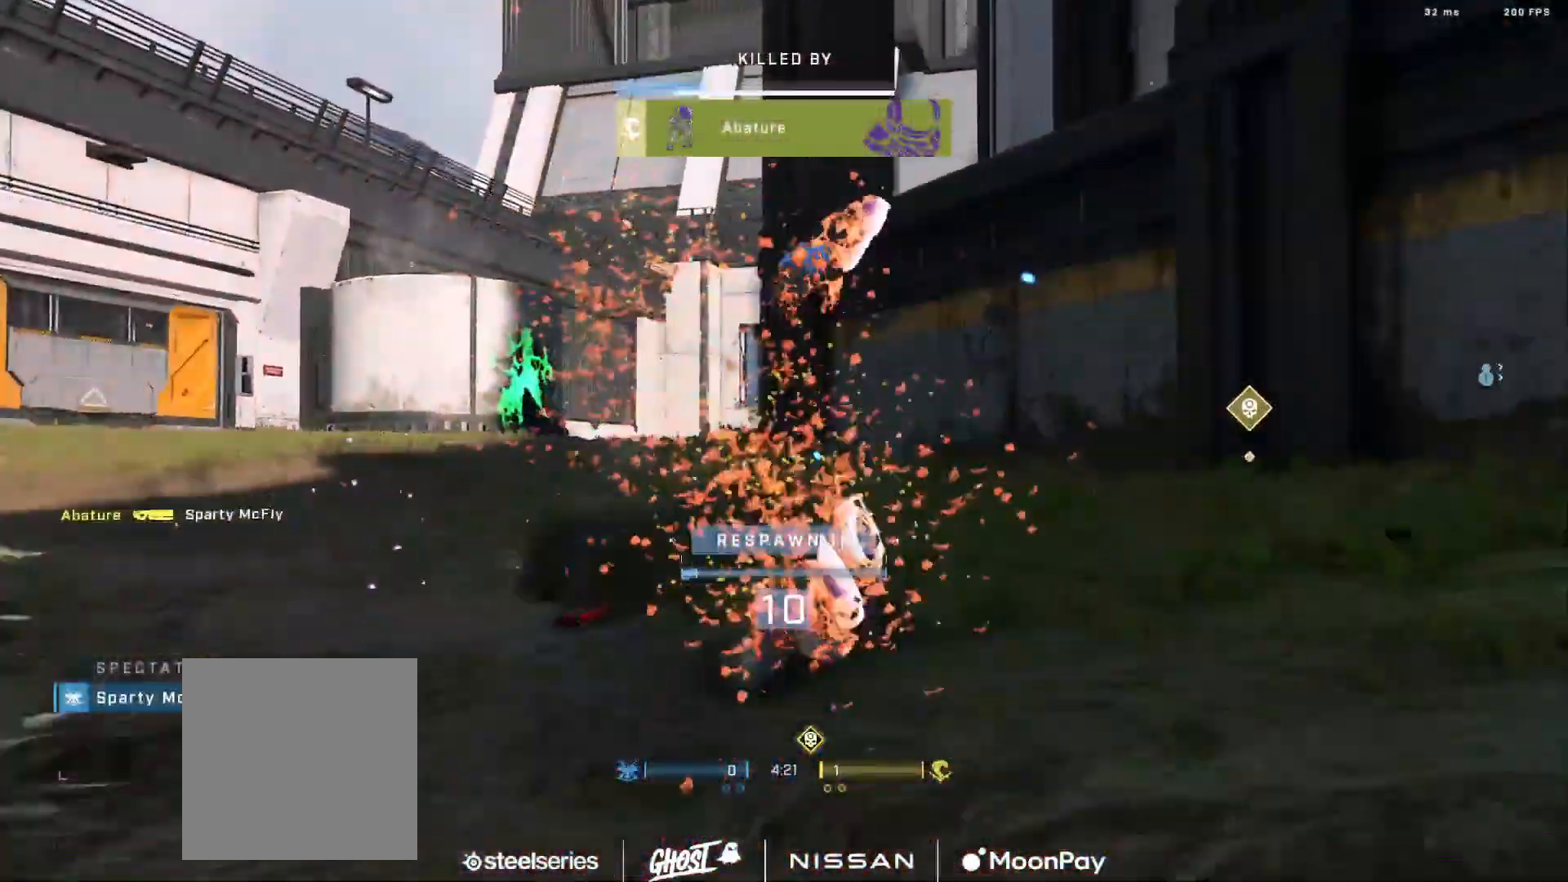
{"buttons": ["R1"], "left_stick": "center", "right_stick": "center", "events": [[67, "R1", "up"], [67, "SELECT", "down"], [350, "SELECT", "up"], [417, "R1", "down"]]}
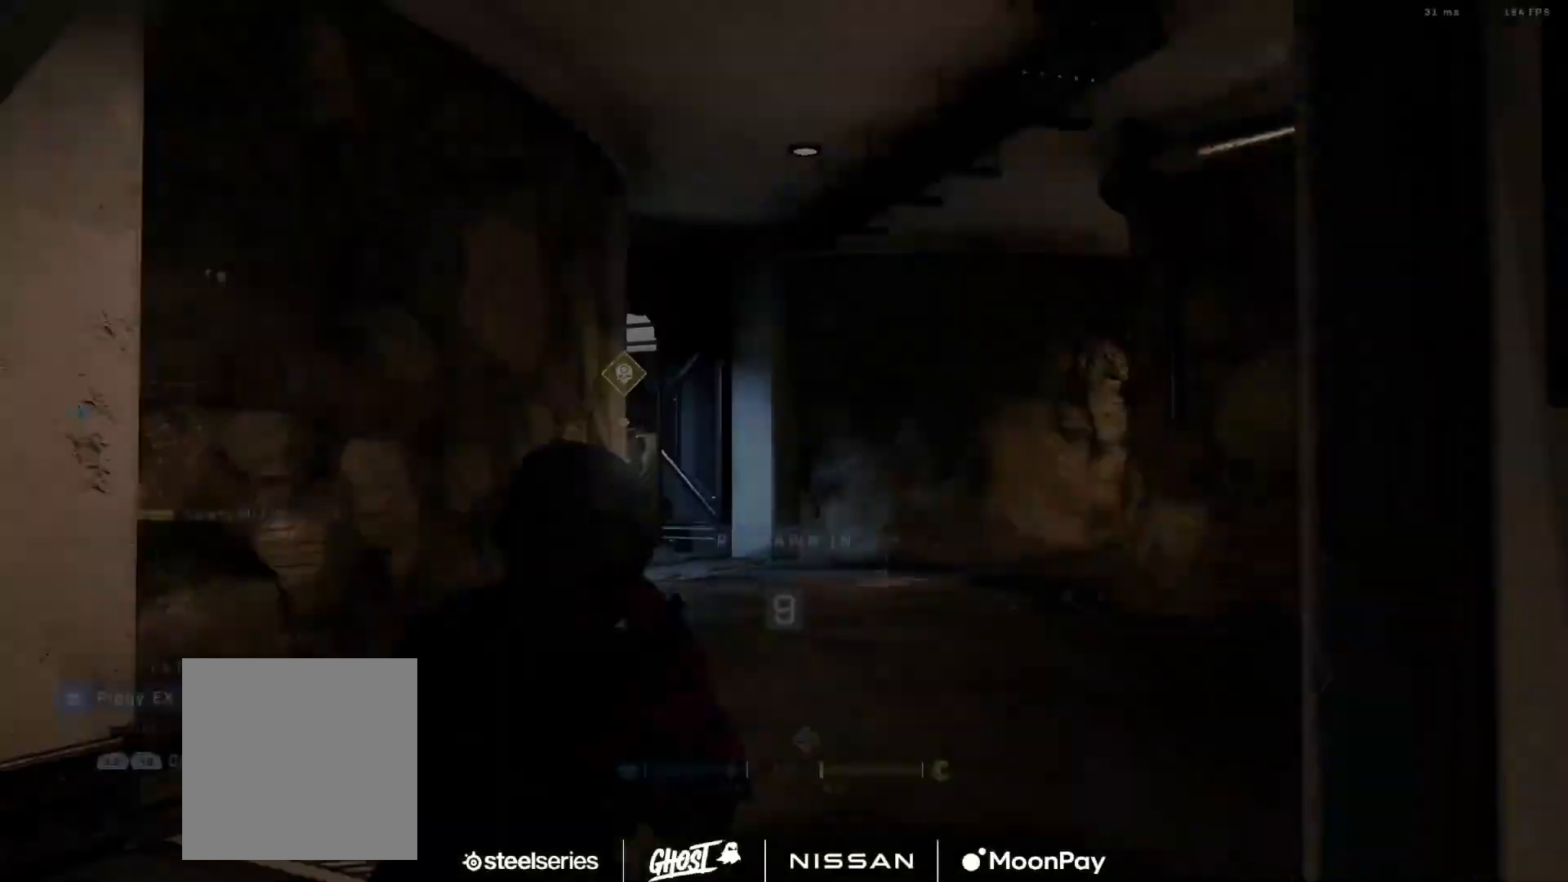
{"buttons": [], "left_stick": "center", "right_stick": "center", "events": [[17, "R1", "up"], [418, "R1", "down"], [501, "R1", "up"]]}
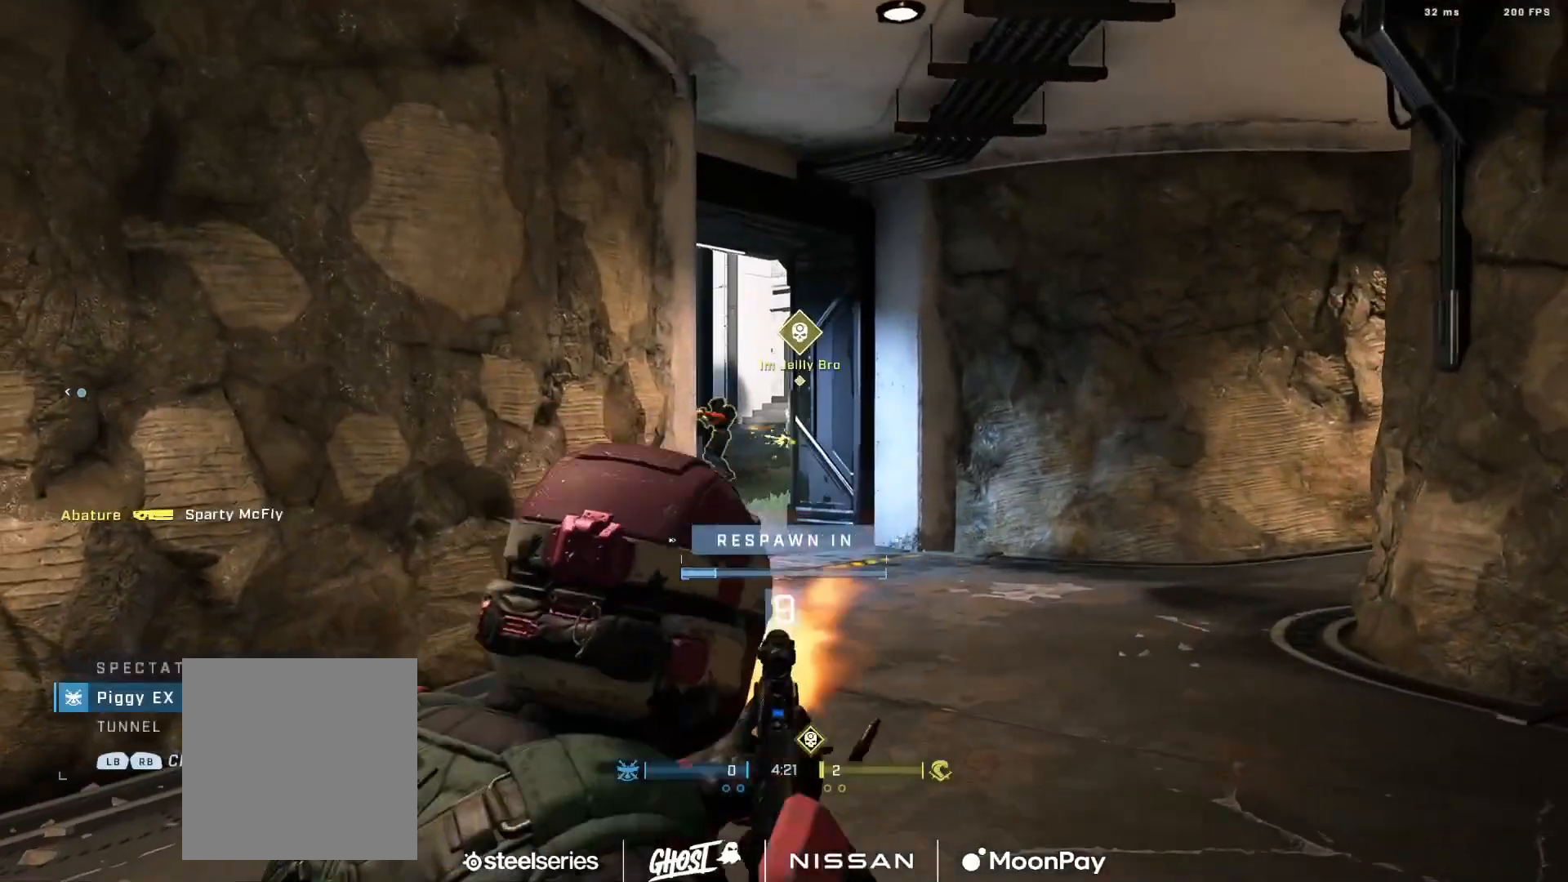
{"buttons": [], "left_stick": "center", "right_stick": "center", "events": [[334, "R1", "down"], [484, "R1", "up"]]}
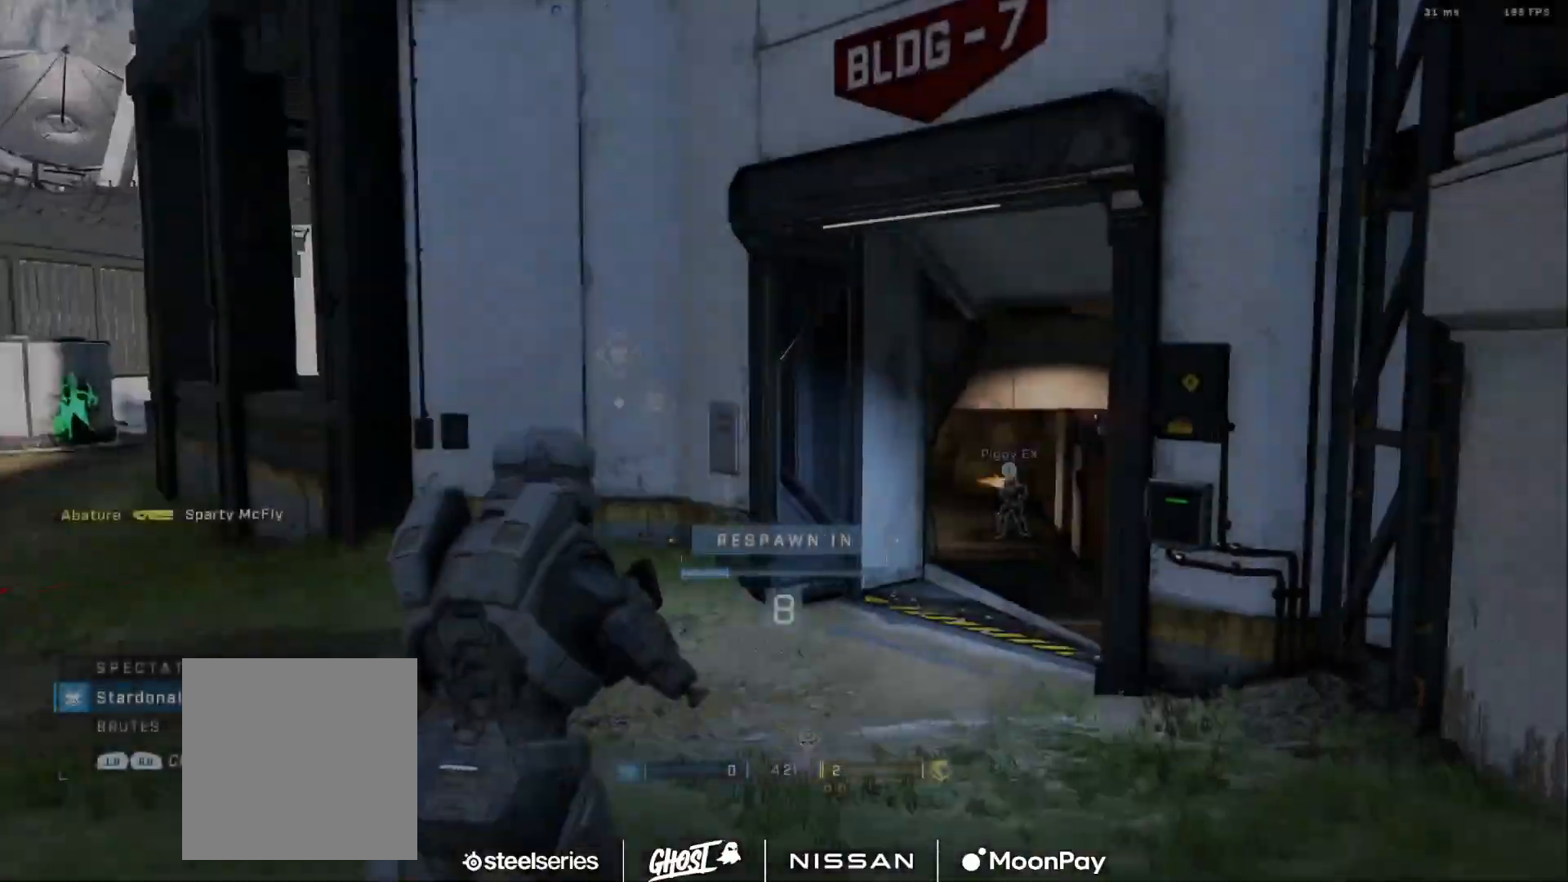
{"buttons": ["DPAD_DOWN", "SELECT"], "left_stick": "center", "right_stick": "center", "events": [[351, "SELECT", "down"], [418, "DPAD_DOWN", "down"]]}
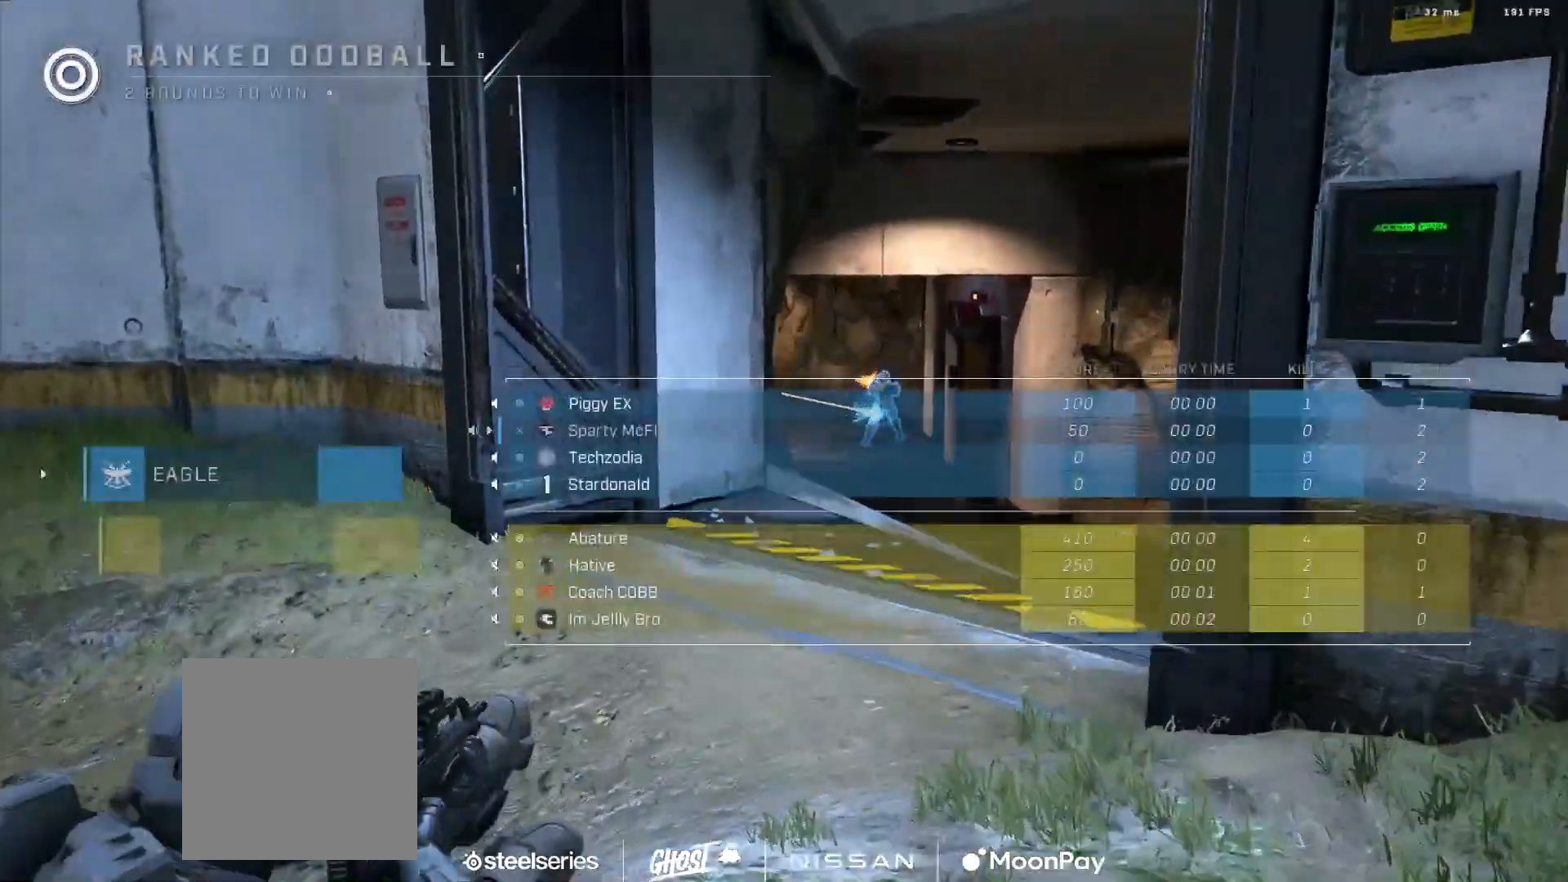
{"buttons": ["DPAD_DOWN", "SELECT"], "left_stick": "center", "right_stick": "center", "events": [[50, "DPAD_DOWN", "up"], [484, "DPAD_DOWN", "down"]]}
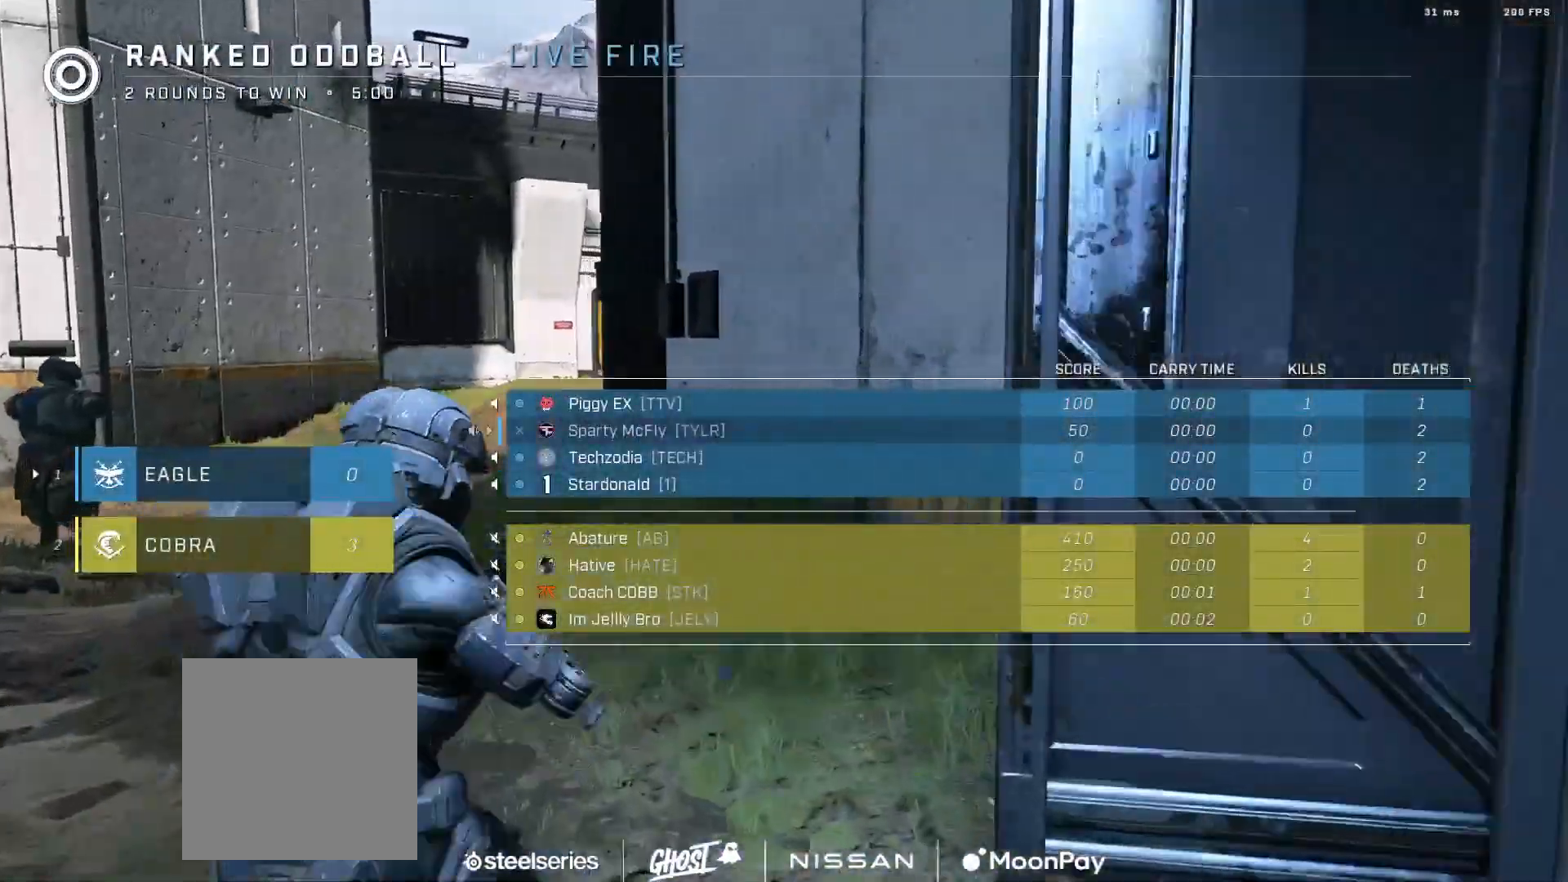
{"buttons": [], "left_stick": "center", "right_stick": "center", "events": [[134, "DPAD_DOWN", "up"], [234, "SELECT", "up"], [334, "R1", "down"], [451, "R1", "up"]]}
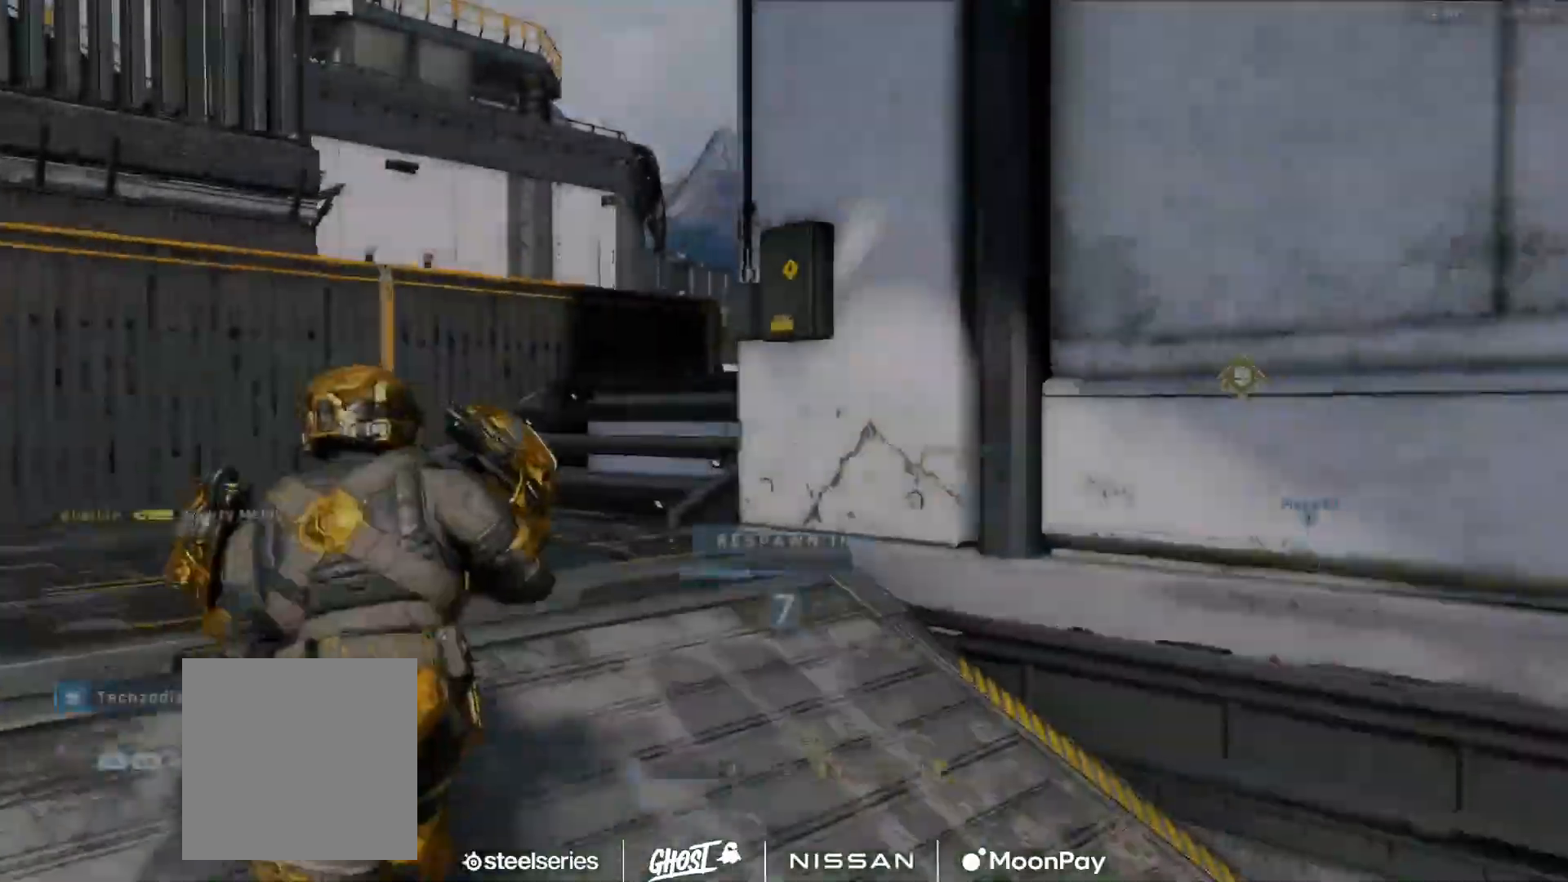
{"buttons": [], "left_stick": "center", "right_stick": "center", "events": []}
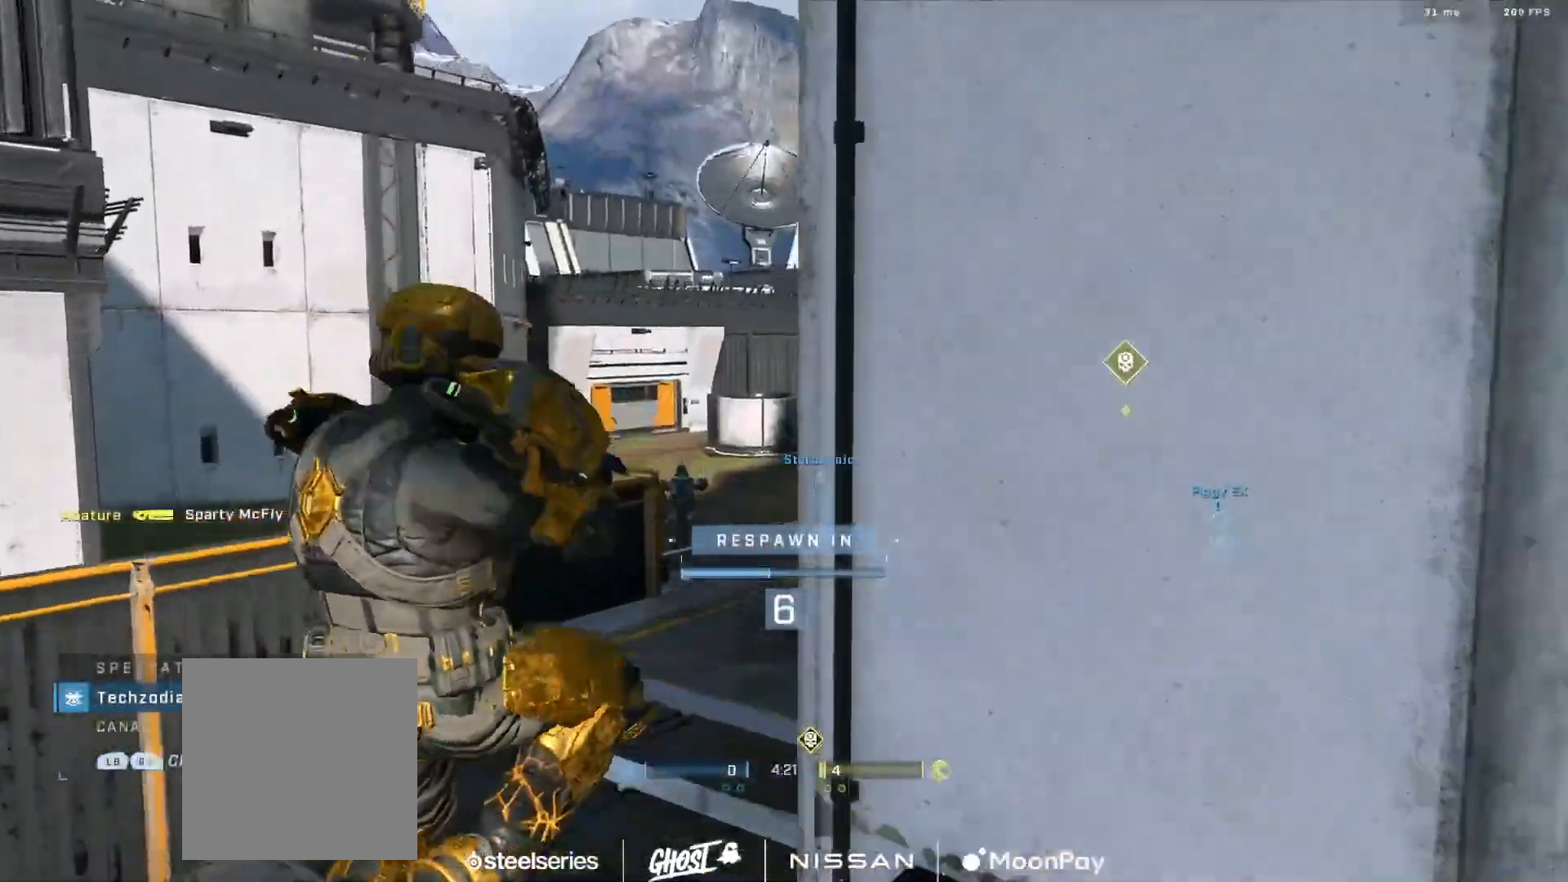
{"buttons": [], "left_stick": "center", "right_stick": "center", "events": [[51, "R1", "down"], [167, "R1", "up"]]}
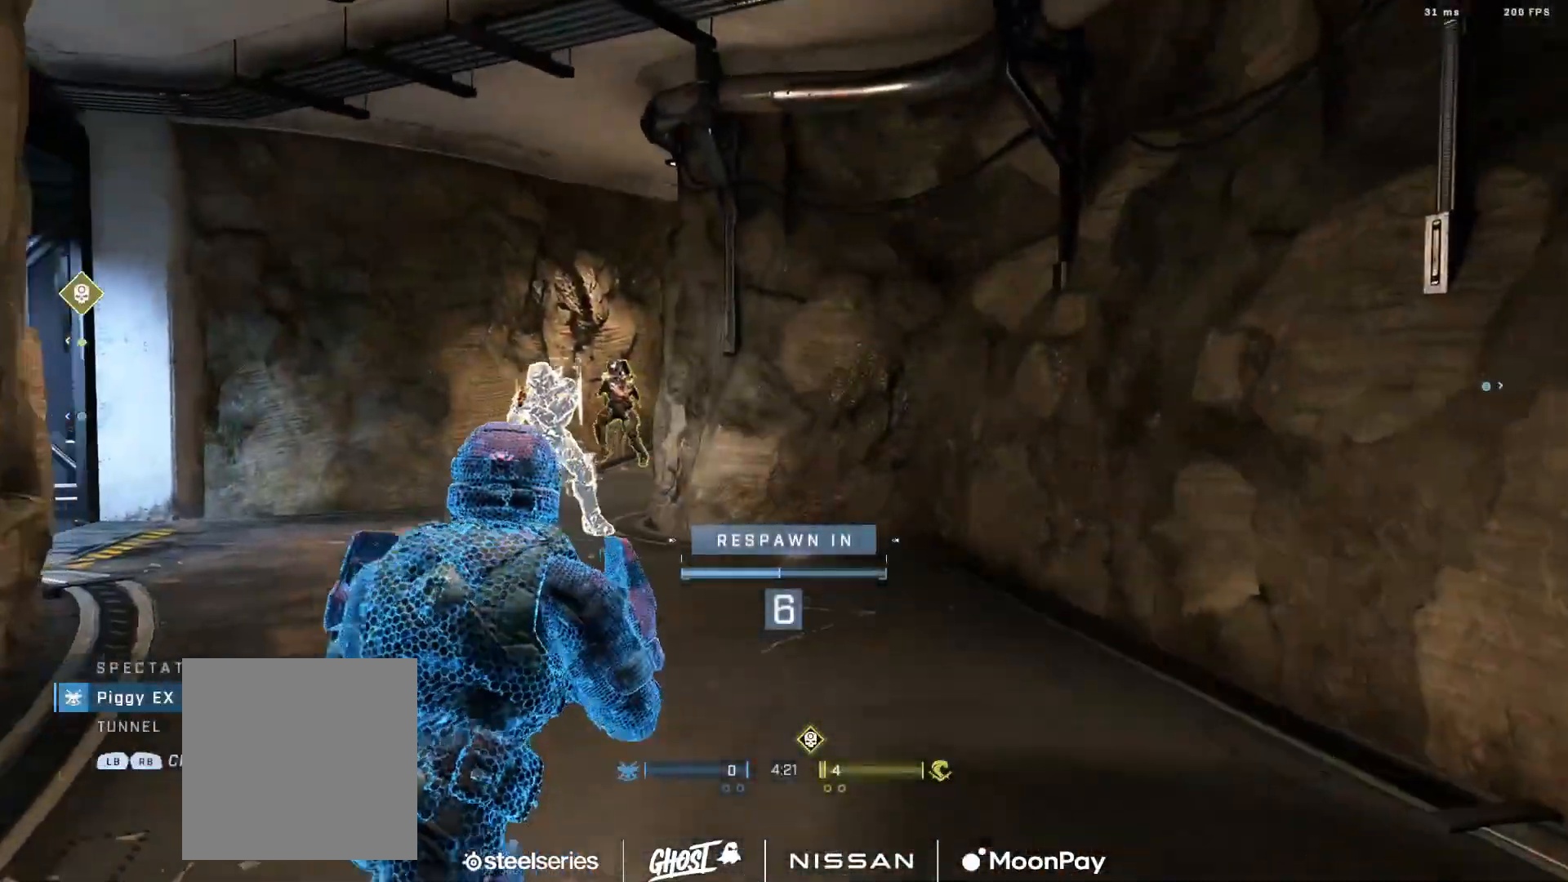
{"buttons": [], "left_stick": "center", "right_stick": "center", "events": []}